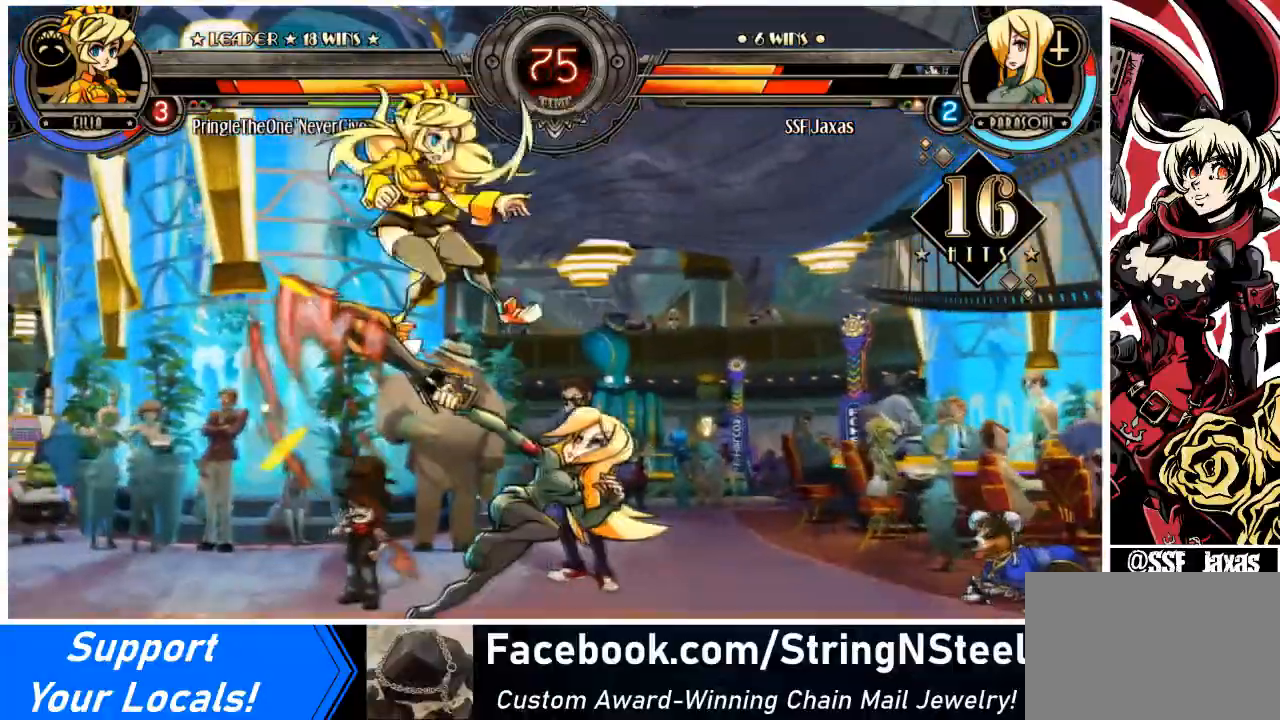
Gameplay with a controller (arcade stick); each line is a JSON object with the inputs held at the frame after it. "events" lists button and stick changes between this image and that frame as [ms after this image, input, new state], when the widget could be followed in between. Not read: L3 R3 other_buttons.
{"buttons": ["SQUARE"], "events": [[66, "DPAD_LEFT", "down"], [133, "DPAD_LEFT", "up"], [167, "DPAD_LEFT", "down"], [367, "DPAD_LEFT", "up"], [400, "SQUARE", "down"]]}
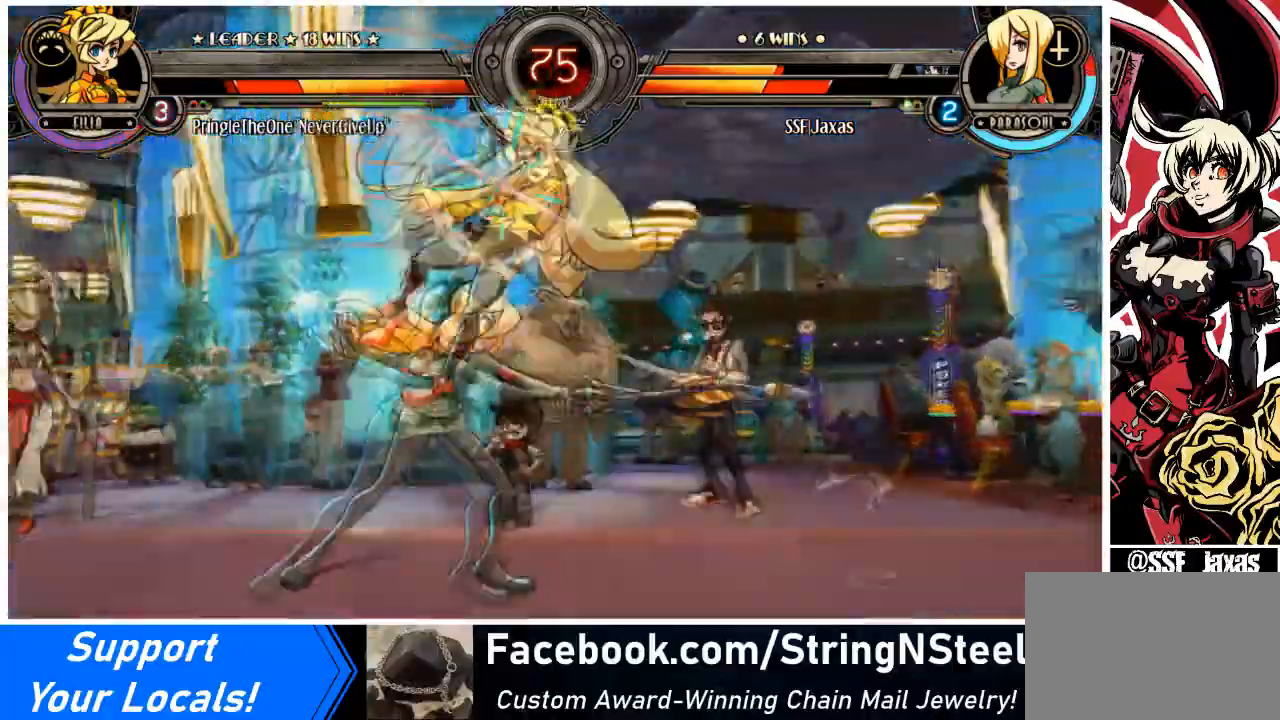
{"buttons": ["DPAD_LEFT"], "events": [[34, "SQUARE", "up"], [100, "TRIANGLE", "down"], [300, "TRIANGLE", "up"], [401, "DPAD_LEFT", "down"]]}
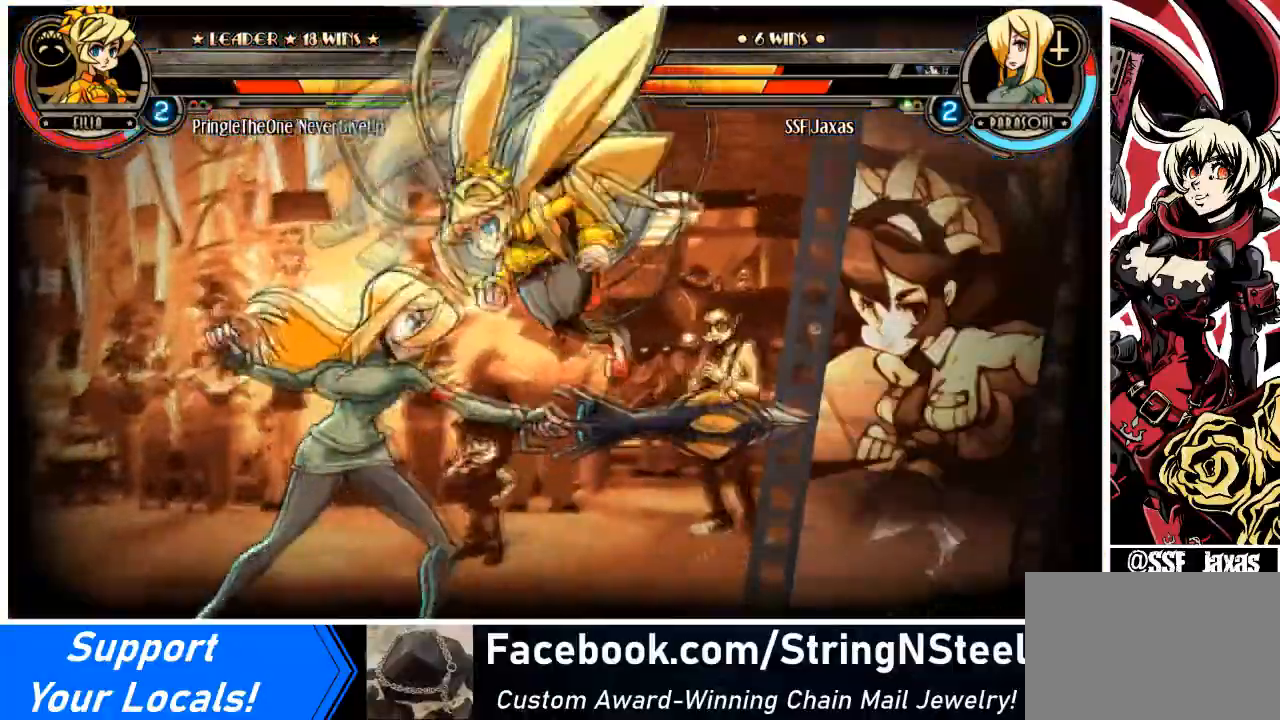
{"buttons": ["DPAD_DOWN", "DPAD_LEFT"], "events": [[367, "DPAD_DOWN", "down"]]}
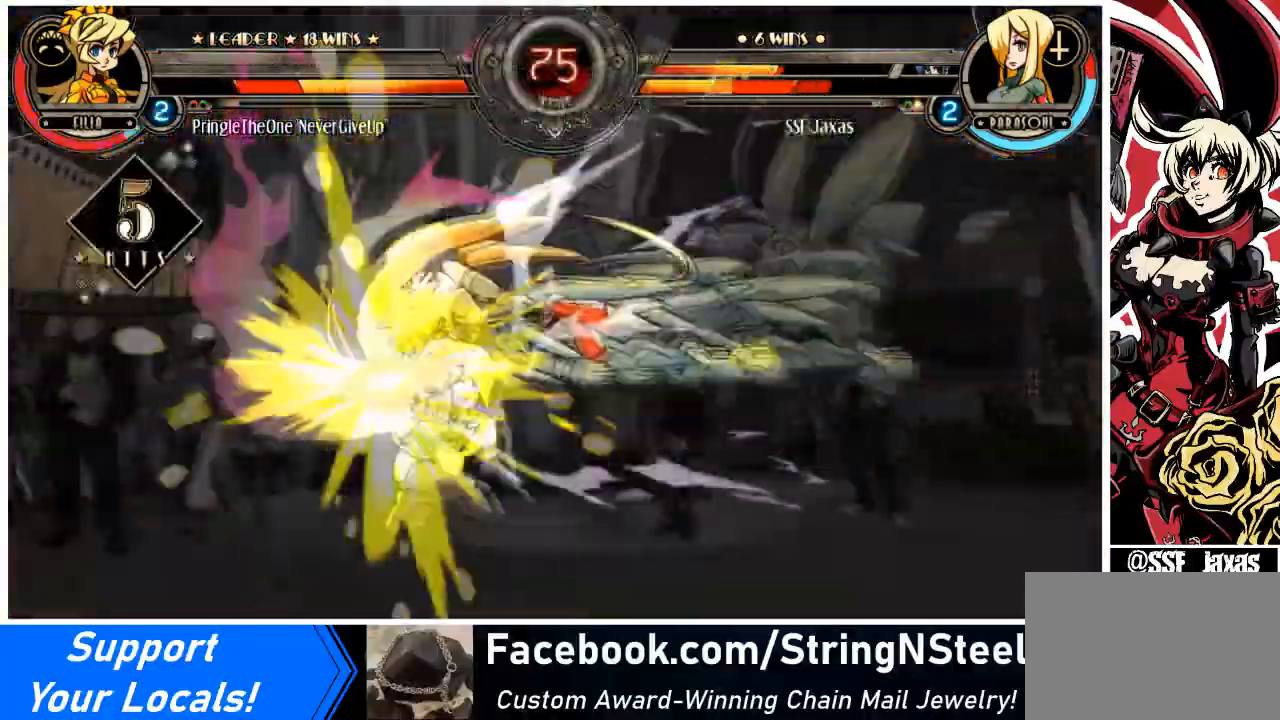
{"buttons": ["DPAD_LEFT"], "events": [[34, "SQUARE", "down"], [34, "TRIANGLE", "down"], [167, "DPAD_DOWN", "up"], [167, "SQUARE", "up"], [167, "TRIANGLE", "up"], [301, "SQUARE", "down"], [501, "SQUARE", "up"]]}
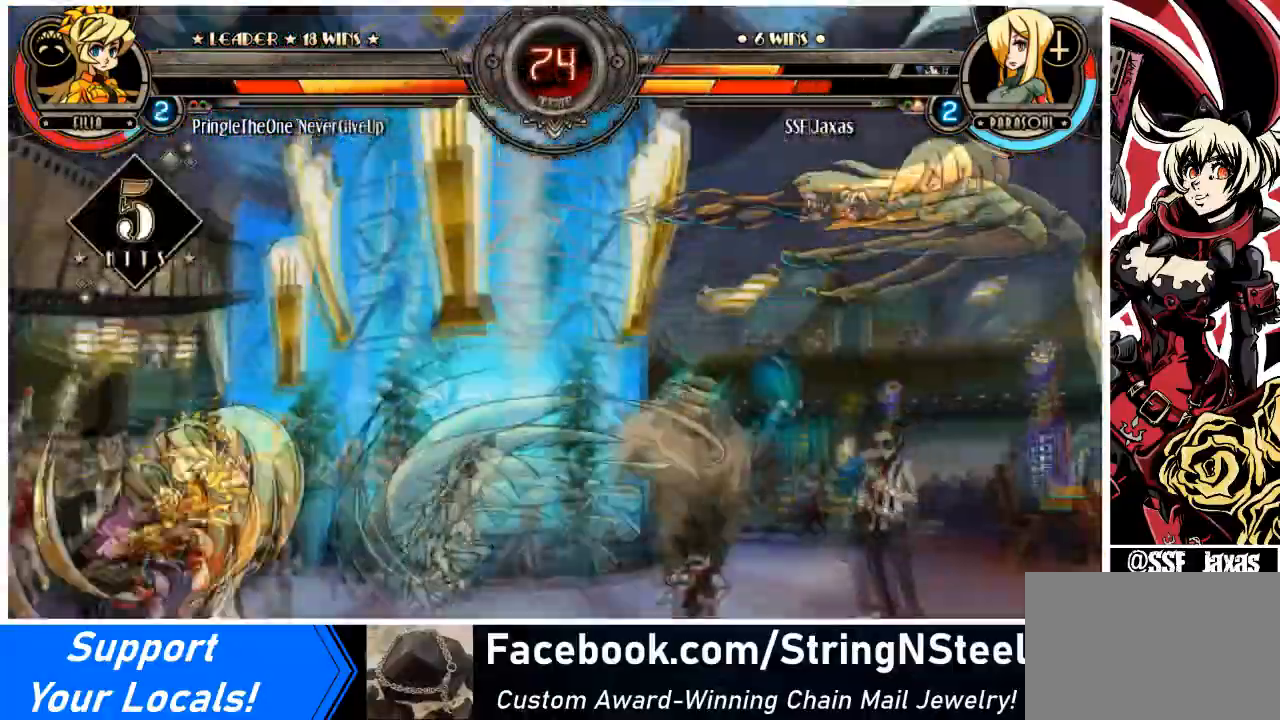
{"buttons": ["SQUARE", "TRIANGLE", "DPAD_RIGHT"], "events": [[133, "SQUARE", "down"], [133, "TRIANGLE", "down"], [200, "DPAD_LEFT", "up"], [200, "DPAD_RIGHT", "down"], [267, "TRIANGLE", "up"], [300, "SQUARE", "up"], [400, "SQUARE", "down"], [433, "TRIANGLE", "down"]]}
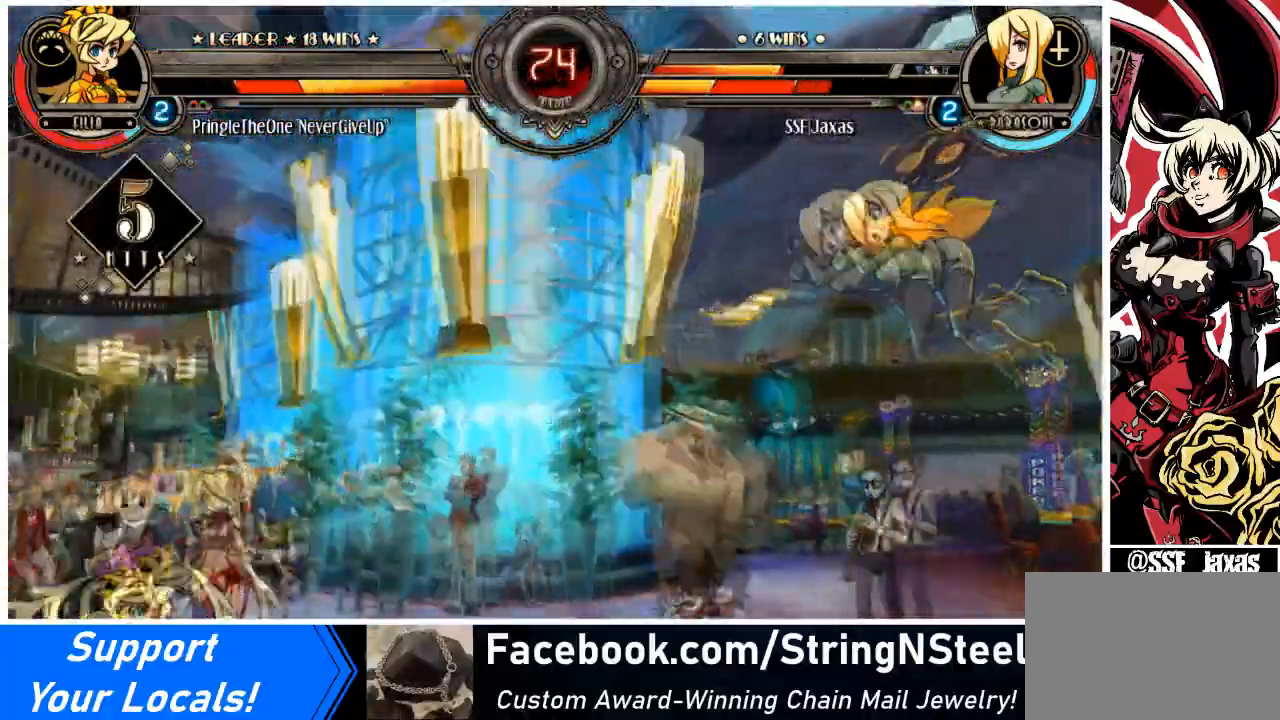
{"buttons": ["SQUARE", "TRIANGLE", "DPAD_DOWN", "DPAD_RIGHT"], "events": [[67, "SQUARE", "up"], [67, "TRIANGLE", "up"], [167, "SQUARE", "down"], [167, "TRIANGLE", "down"], [300, "SQUARE", "up"], [300, "TRIANGLE", "up"], [401, "DPAD_DOWN", "down"], [401, "SQUARE", "down"], [401, "TRIANGLE", "down"]]}
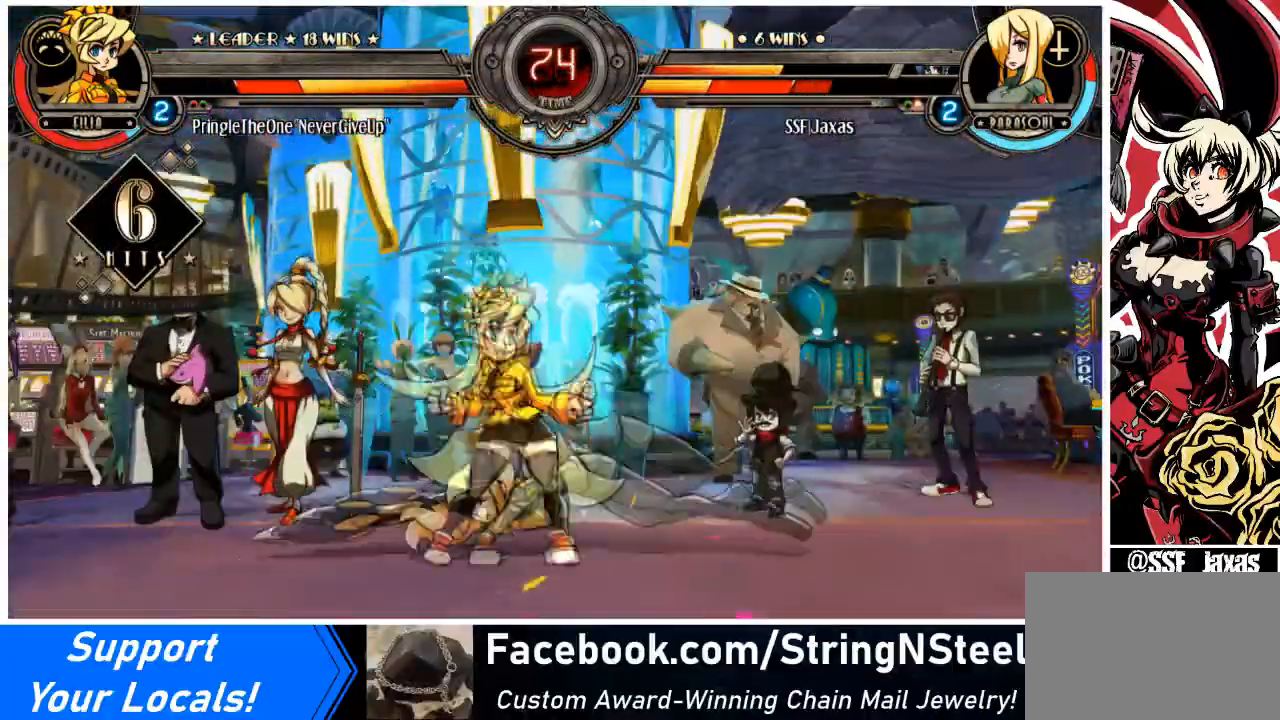
{"buttons": ["DPAD_RIGHT"], "events": [[33, "SQUARE", "up"], [33, "TRIANGLE", "up"], [100, "DPAD_DOWN", "up"], [167, "SQUARE", "down"], [167, "TRIANGLE", "down"], [300, "SQUARE", "up"], [300, "TRIANGLE", "up"]]}
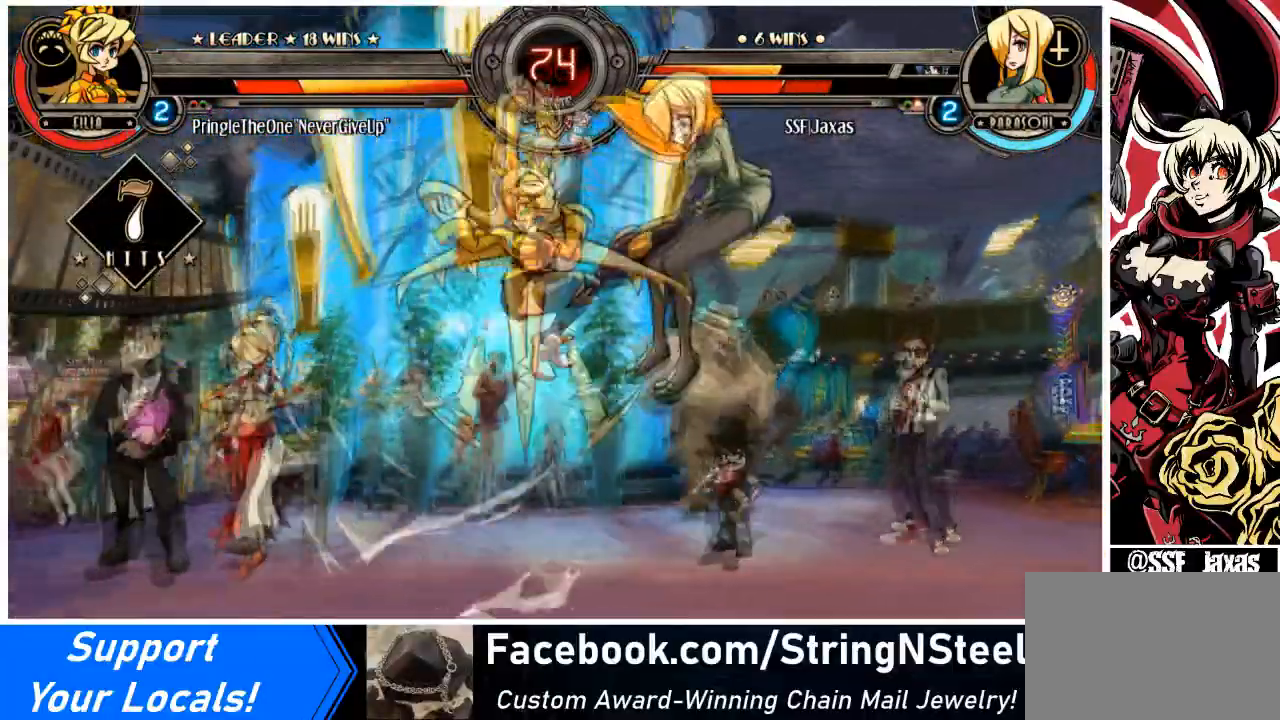
{"buttons": ["DPAD_RIGHT"], "events": [[301, "DPAD_UP", "down"], [467, "DPAD_UP", "up"]]}
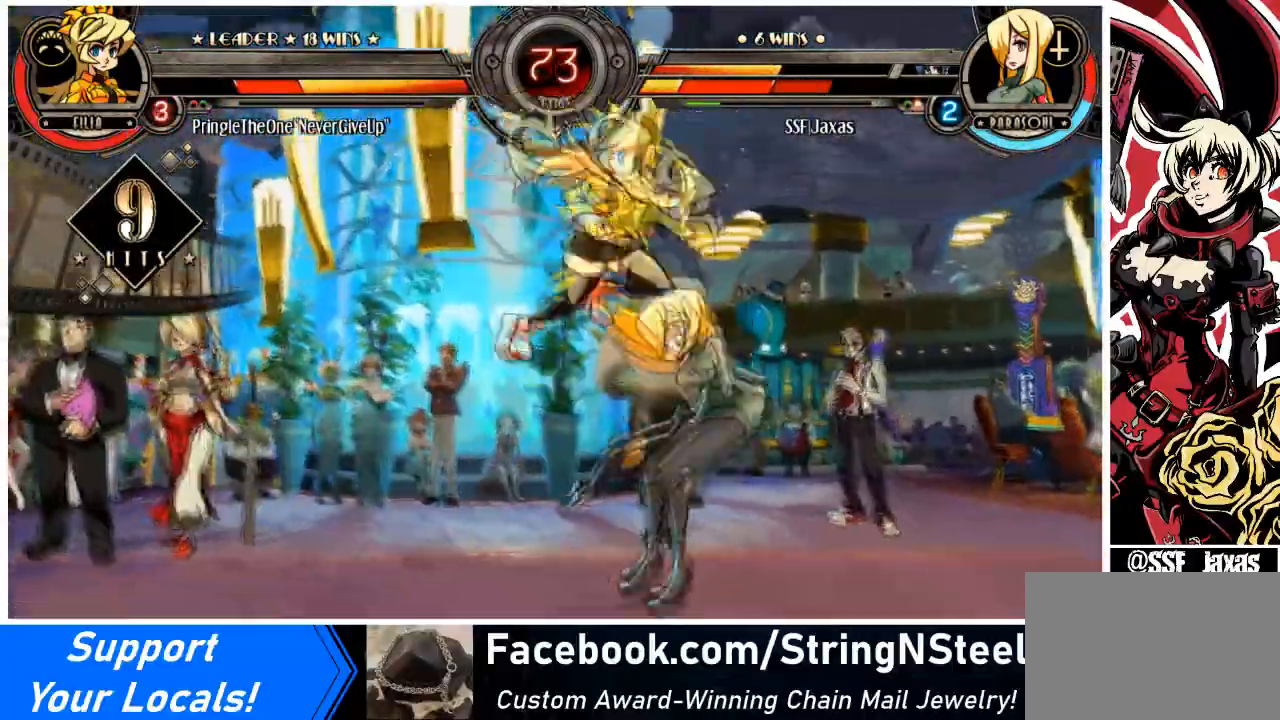
{"buttons": ["DPAD_DOWN", "DPAD_RIGHT"], "events": [[66, "SQUARE", "down"], [66, "TRIANGLE", "down"], [200, "TRIANGLE", "up"], [233, "SQUARE", "up"], [400, "DPAD_DOWN", "down"]]}
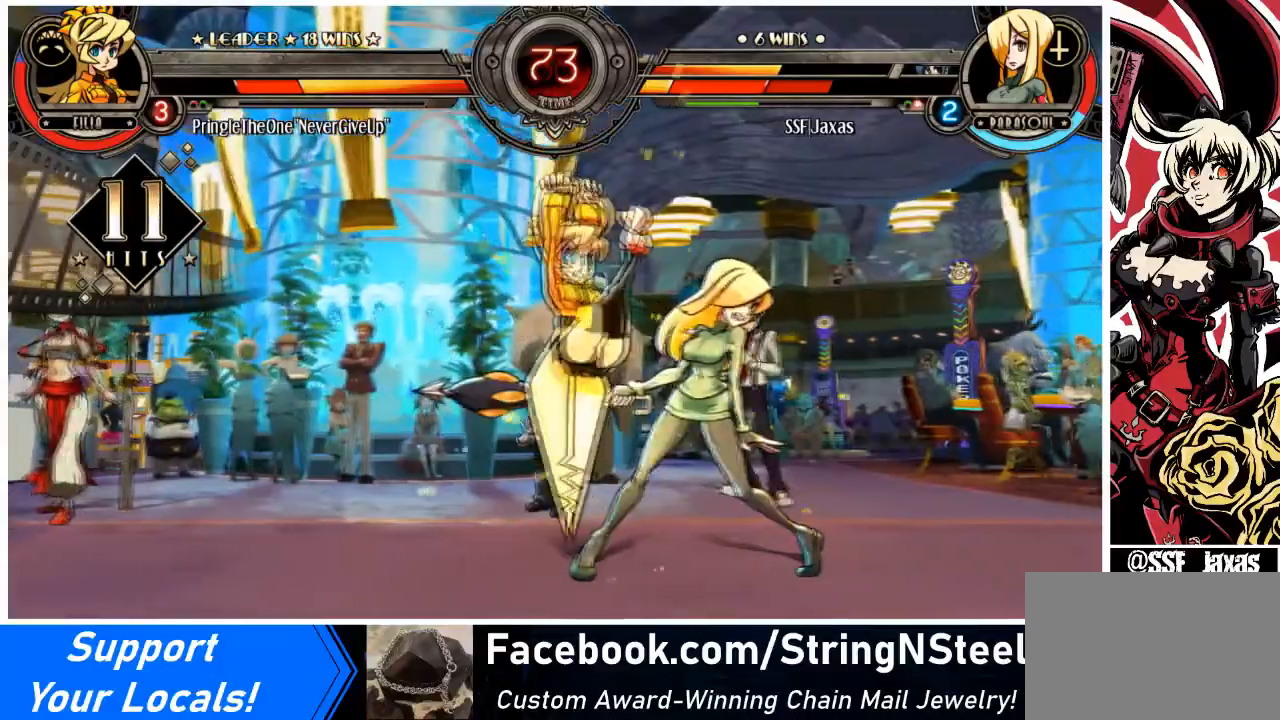
{"buttons": ["DPAD_DOWN", "DPAD_RIGHT"], "events": [[200, "DPAD_DOWN", "up"], [334, "DPAD_DOWN", "down"]]}
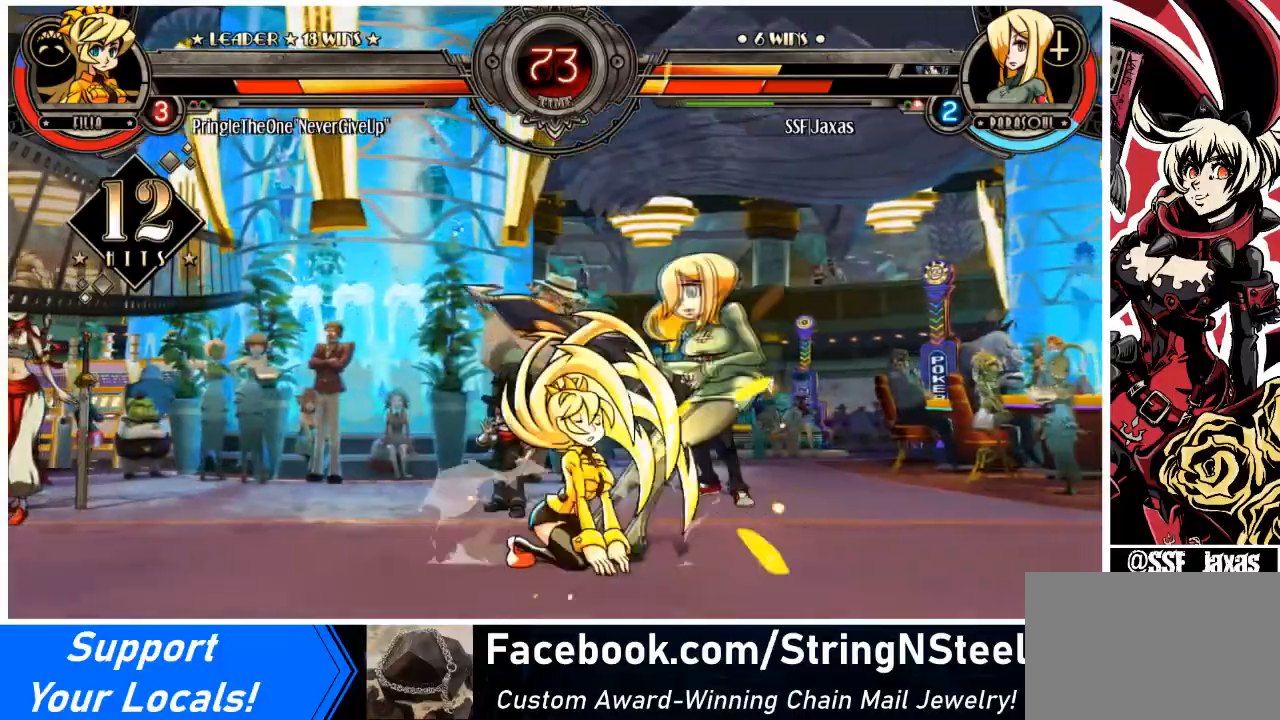
{"buttons": ["DPAD_RIGHT"], "events": [[300, "DPAD_DOWN", "up"]]}
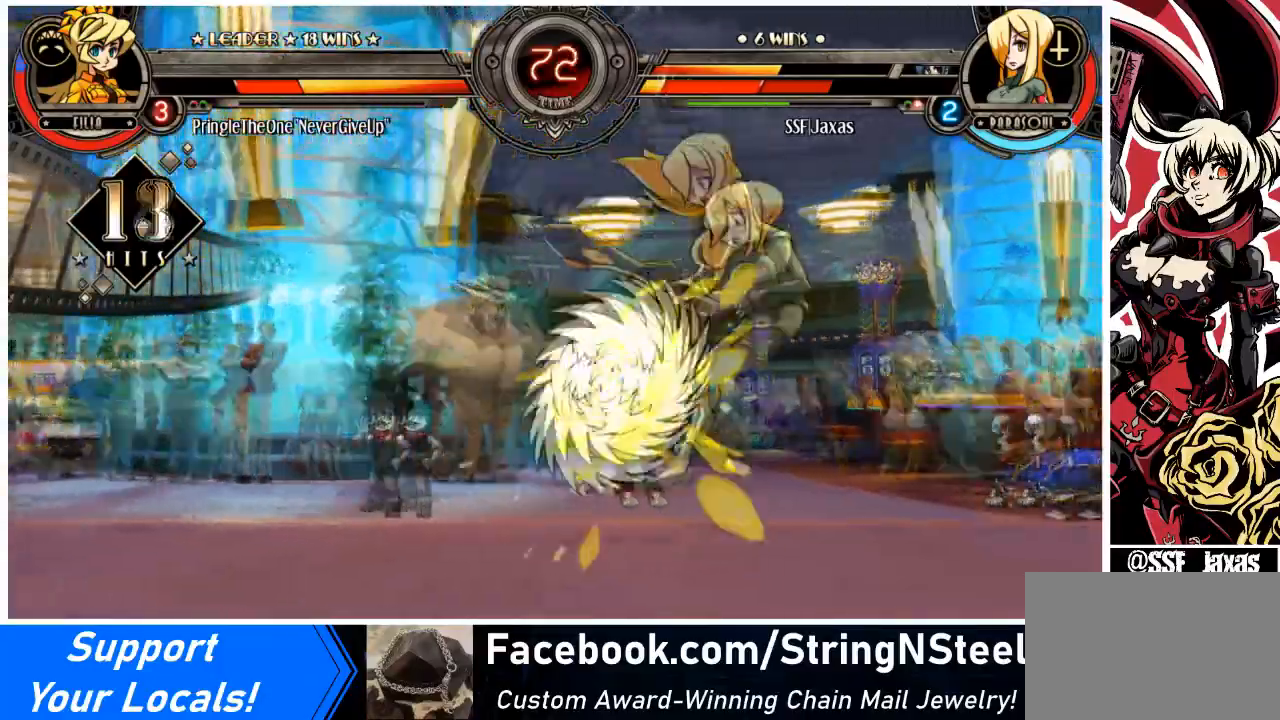
{"buttons": ["DPAD_DOWN", "DPAD_RIGHT"], "events": [[167, "DPAD_DOWN", "down"], [234, "SQUARE", "down"], [234, "TRIANGLE", "down"], [401, "TRIANGLE", "up"], [434, "SQUARE", "up"]]}
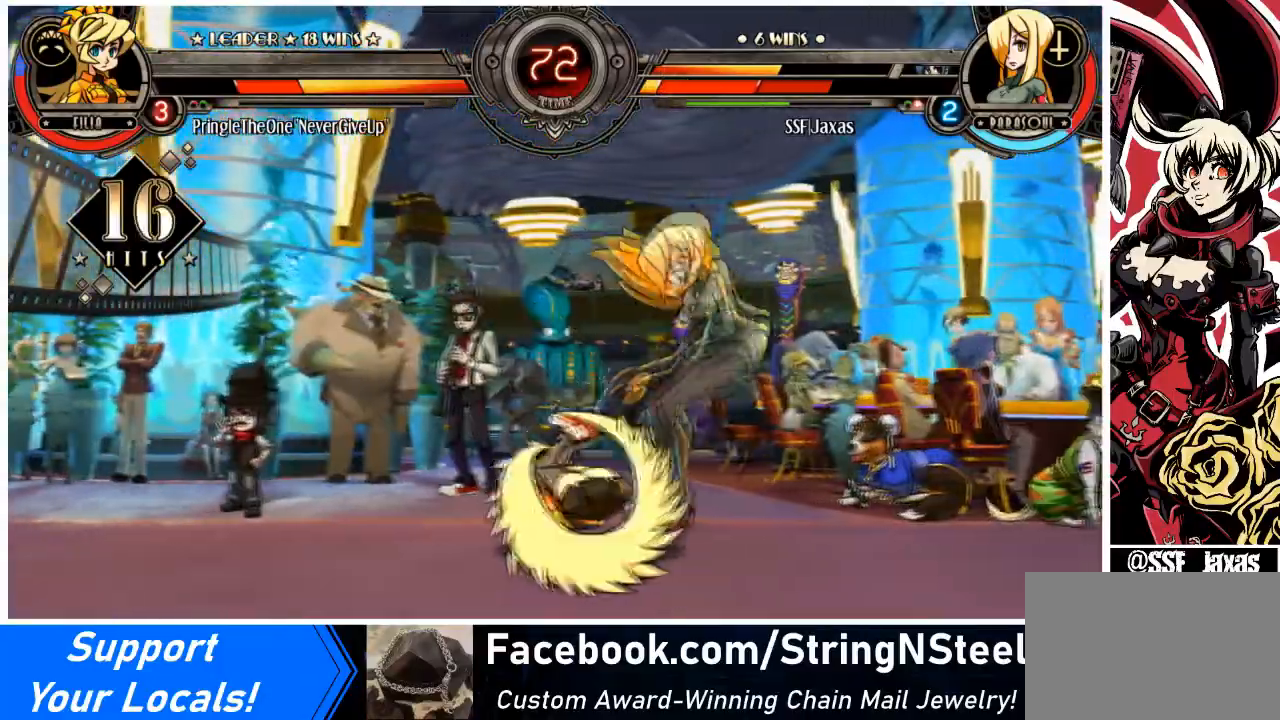
{"buttons": ["DPAD_DOWN", "DPAD_RIGHT"], "events": [[267, "DPAD_DOWN", "up"], [433, "DPAD_DOWN", "down"]]}
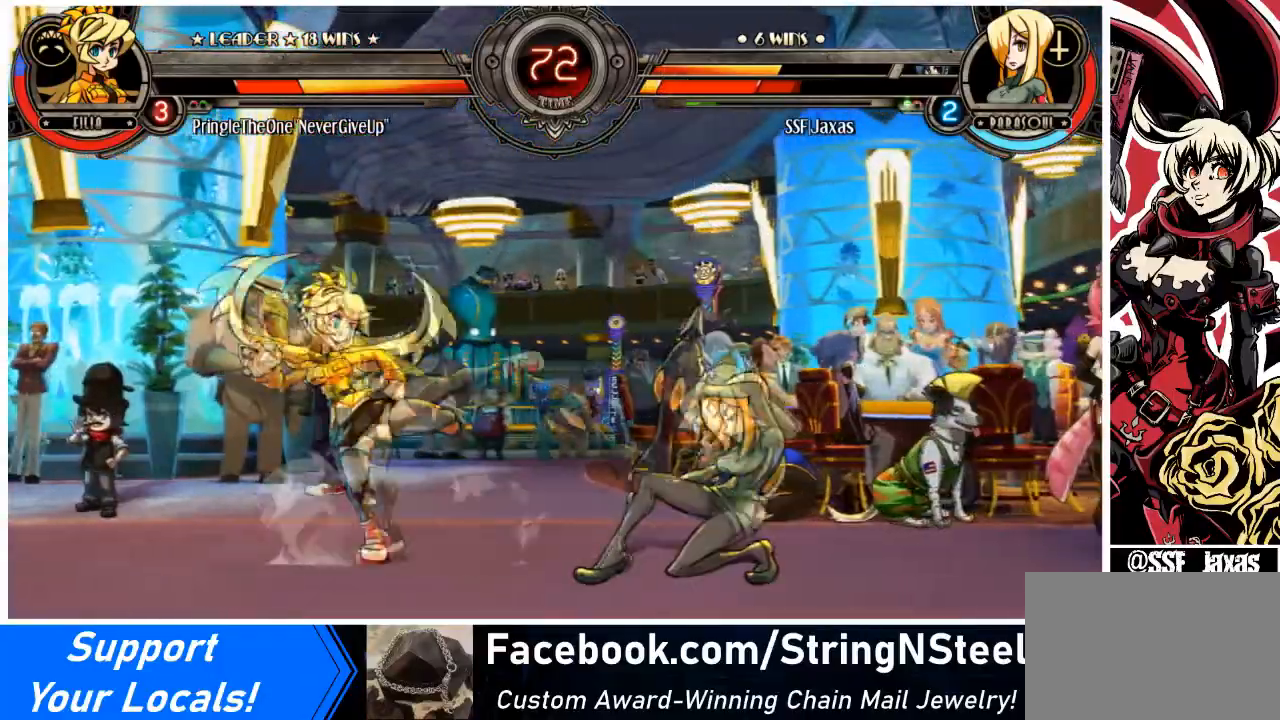
{"buttons": ["TRIANGLE", "DPAD_DOWN", "DPAD_RIGHT"], "events": [[467, "TRIANGLE", "down"]]}
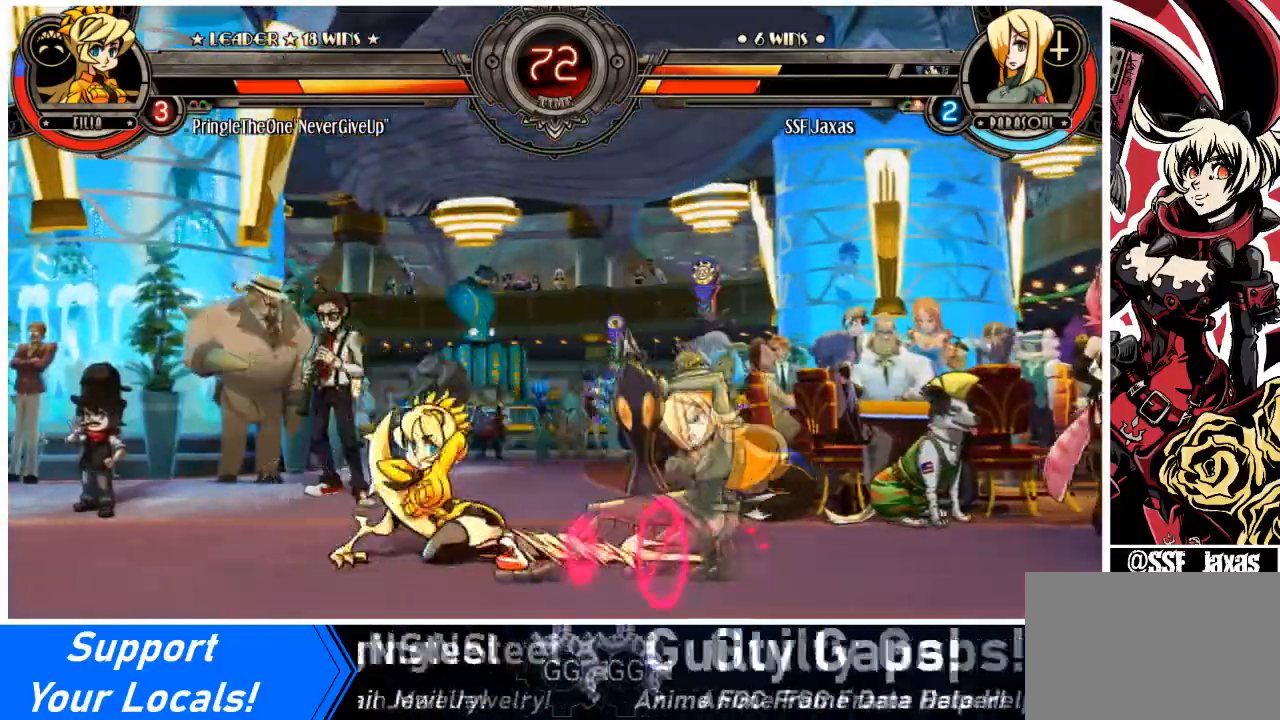
{"buttons": ["DPAD_DOWN", "DPAD_RIGHT"], "events": [[133, "TRIANGLE", "up"], [333, "SQUARE", "down"], [333, "TRIANGLE", "down"], [500, "SQUARE", "up"], [500, "TRIANGLE", "up"]]}
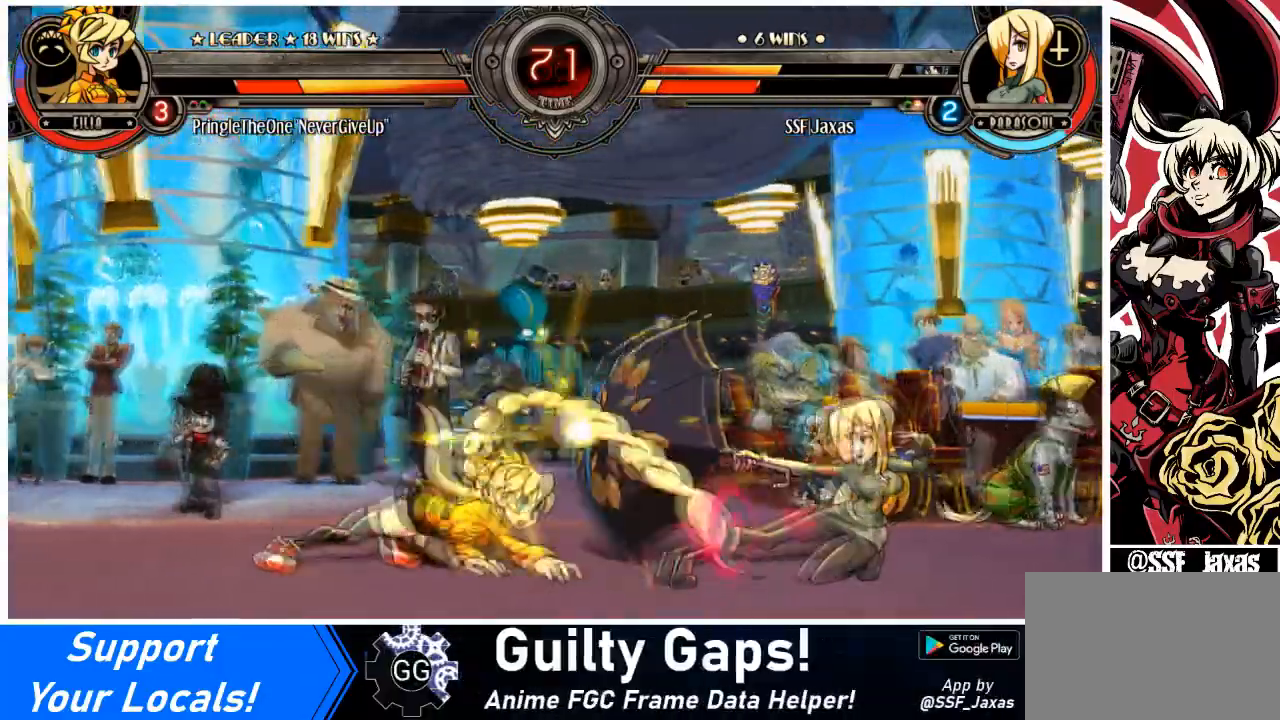
{"buttons": ["TRIANGLE", "DPAD_DOWN", "DPAD_RIGHT"], "events": [[467, "TRIANGLE", "down"]]}
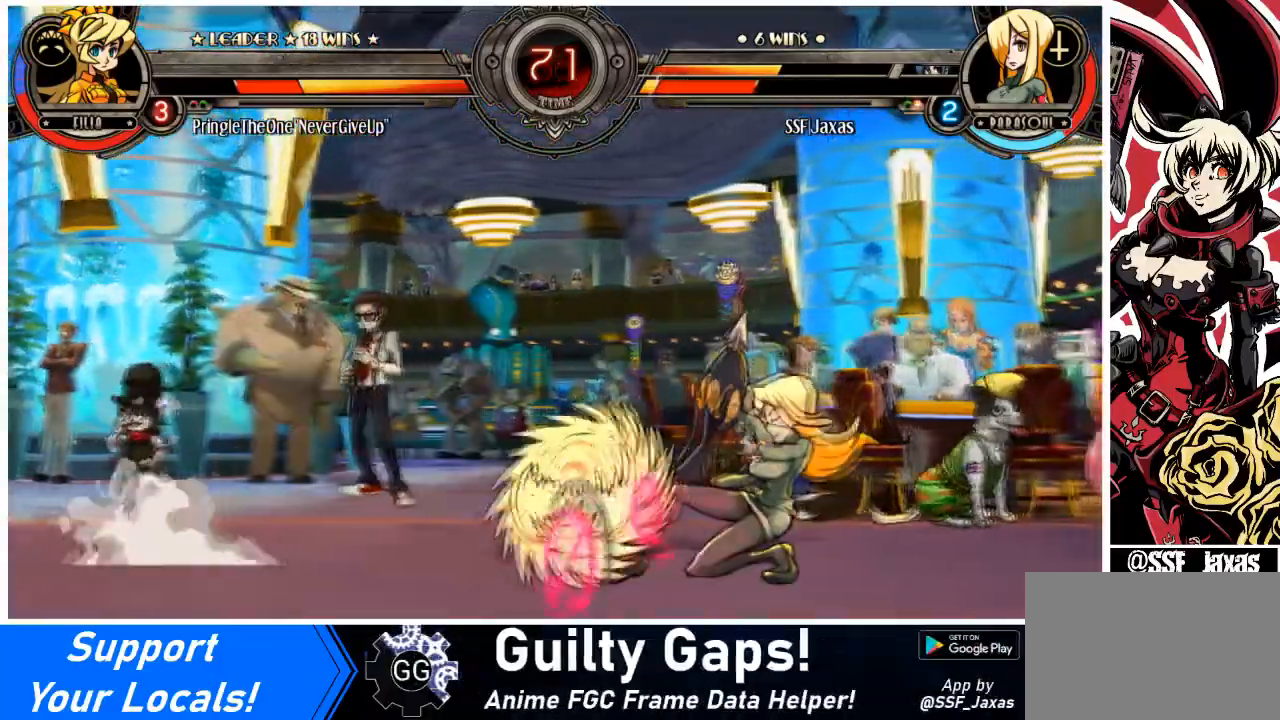
{"buttons": ["DPAD_DOWN", "DPAD_RIGHT"], "events": [[133, "TRIANGLE", "up"], [267, "SQUARE", "down"], [267, "TRIANGLE", "down"], [400, "SQUARE", "up"], [400, "TRIANGLE", "up"]]}
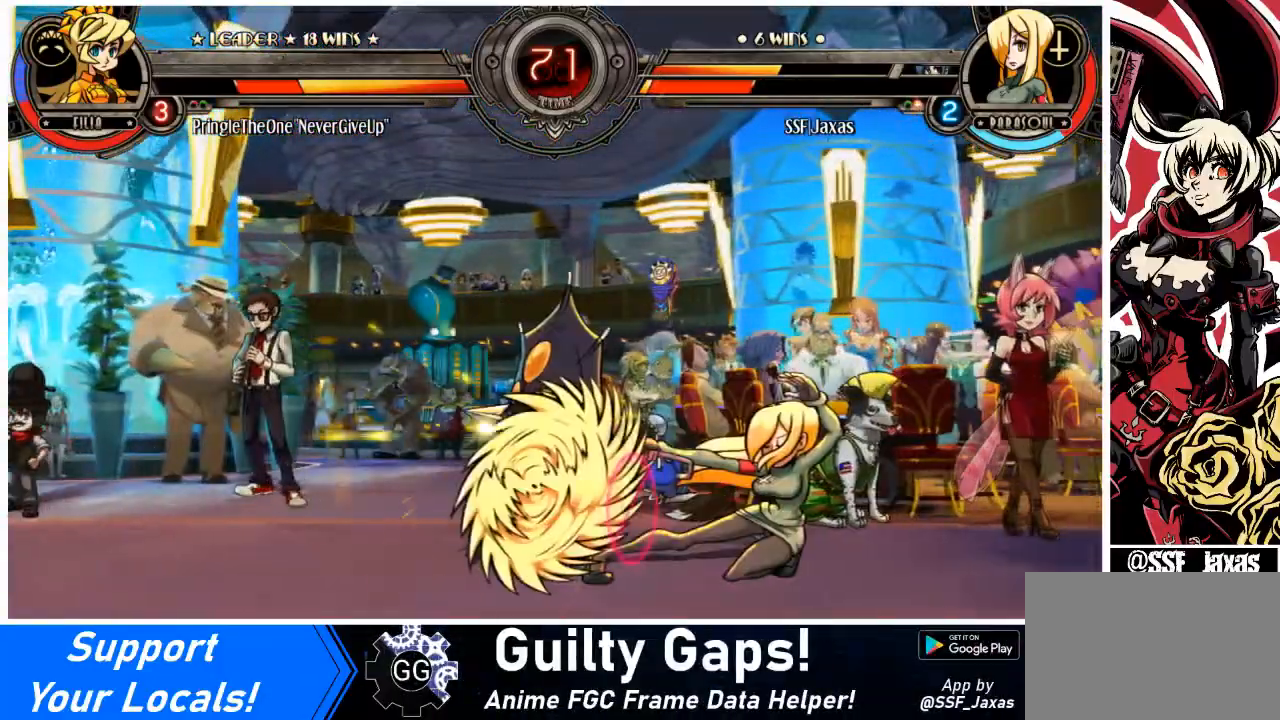
{"buttons": ["DPAD_DOWN", "DPAD_RIGHT"], "events": [[334, "TRIANGLE", "down"], [501, "TRIANGLE", "up"]]}
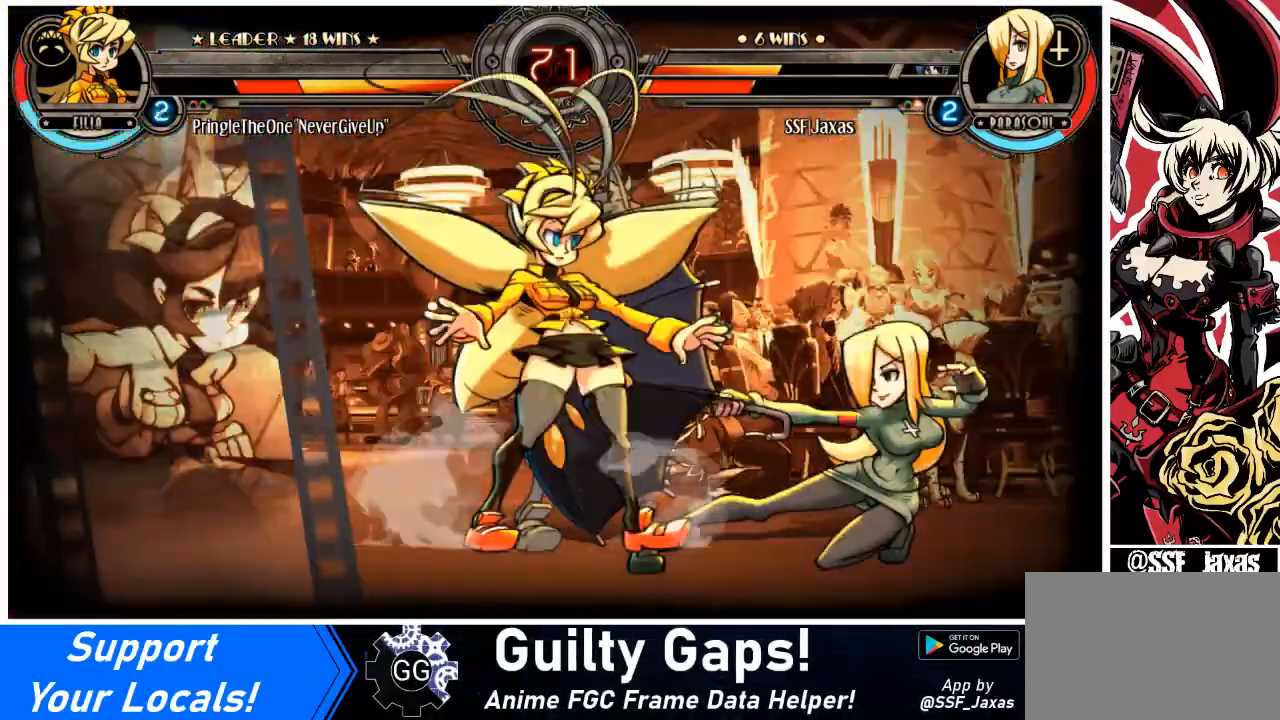
{"buttons": ["DPAD_DOWN", "DPAD_RIGHT"], "events": []}
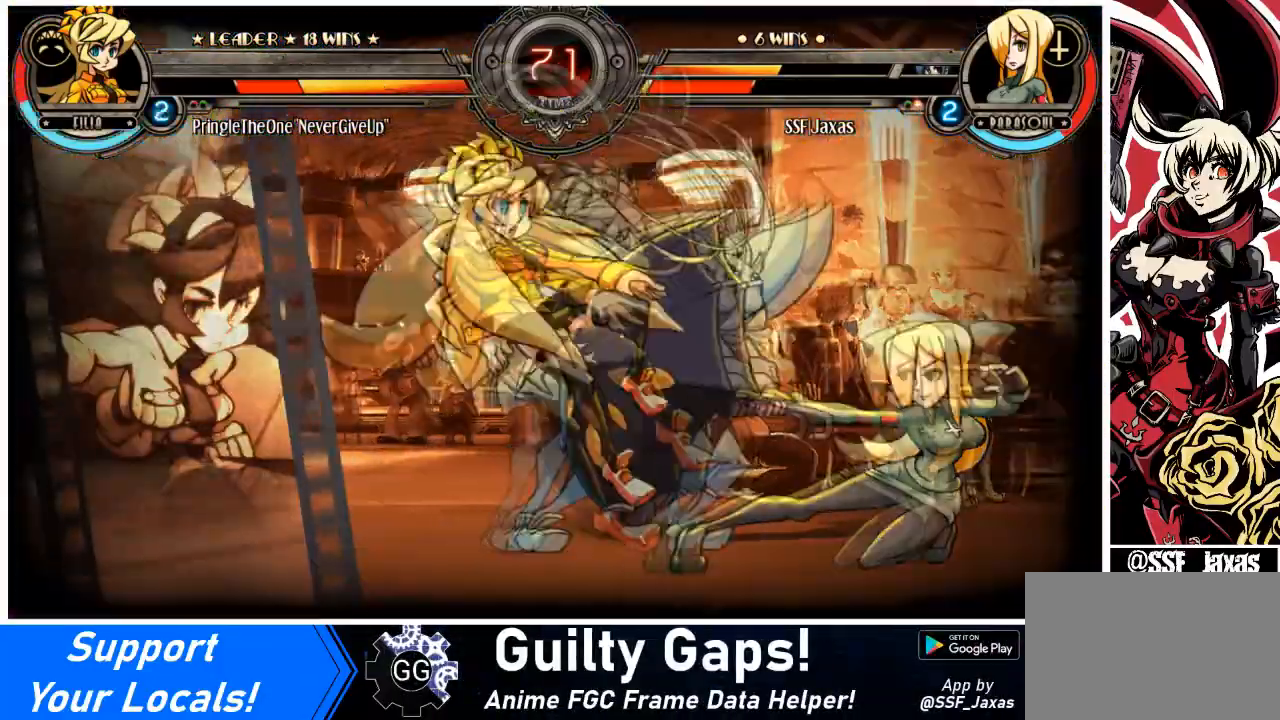
{"buttons": ["DPAD_DOWN", "DPAD_RIGHT"], "events": []}
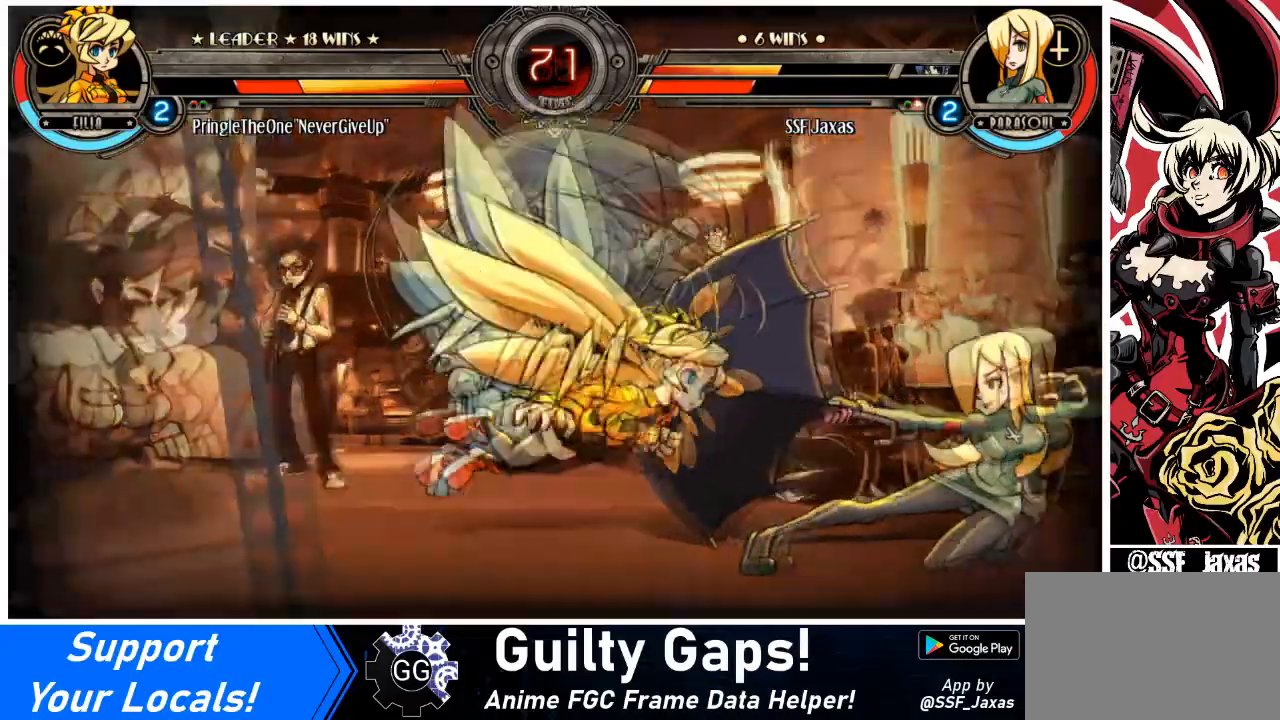
{"buttons": ["SQUARE", "TRIANGLE", "DPAD_DOWN", "DPAD_RIGHT"], "events": [[433, "SQUARE", "down"], [433, "TRIANGLE", "down"]]}
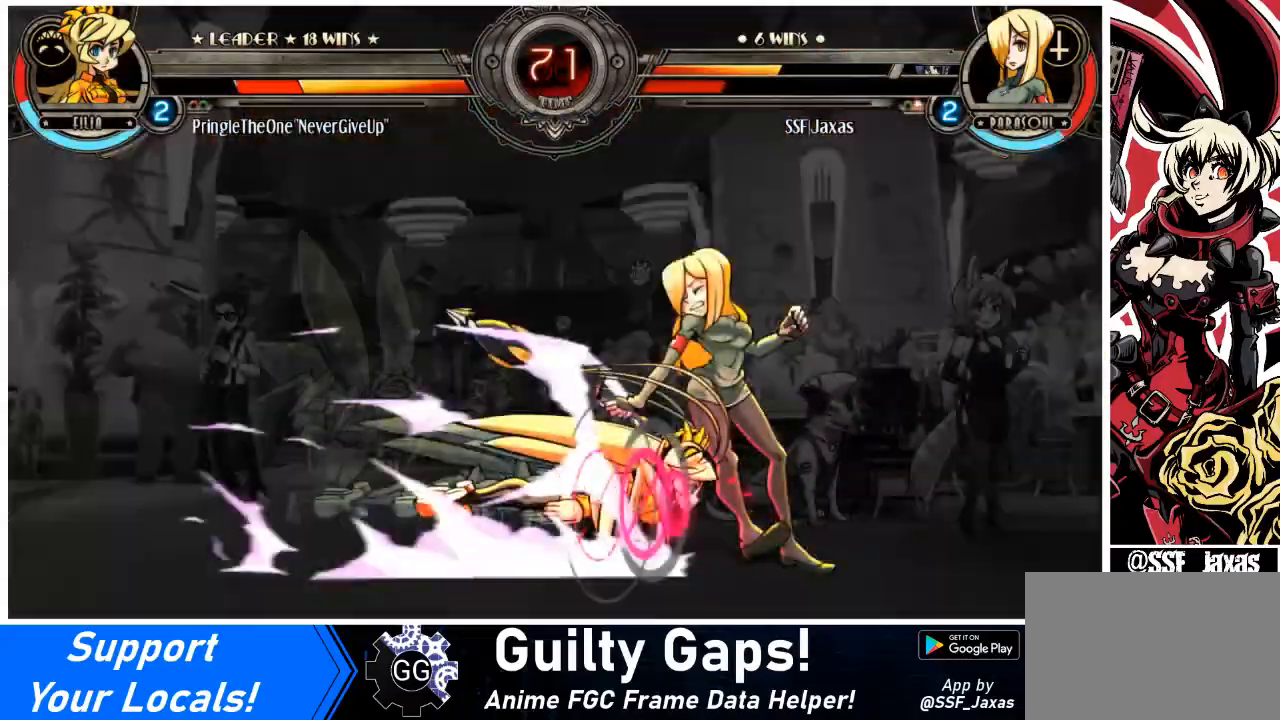
{"buttons": ["DPAD_DOWN", "DPAD_RIGHT"], "events": [[34, "TRIANGLE", "up"], [67, "SQUARE", "up"], [167, "SQUARE", "down"], [167, "TRIANGLE", "down"], [300, "SQUARE", "up"], [300, "TRIANGLE", "up"], [367, "SQUARE", "down"], [367, "TRIANGLE", "down"], [501, "SQUARE", "up"], [501, "TRIANGLE", "up"]]}
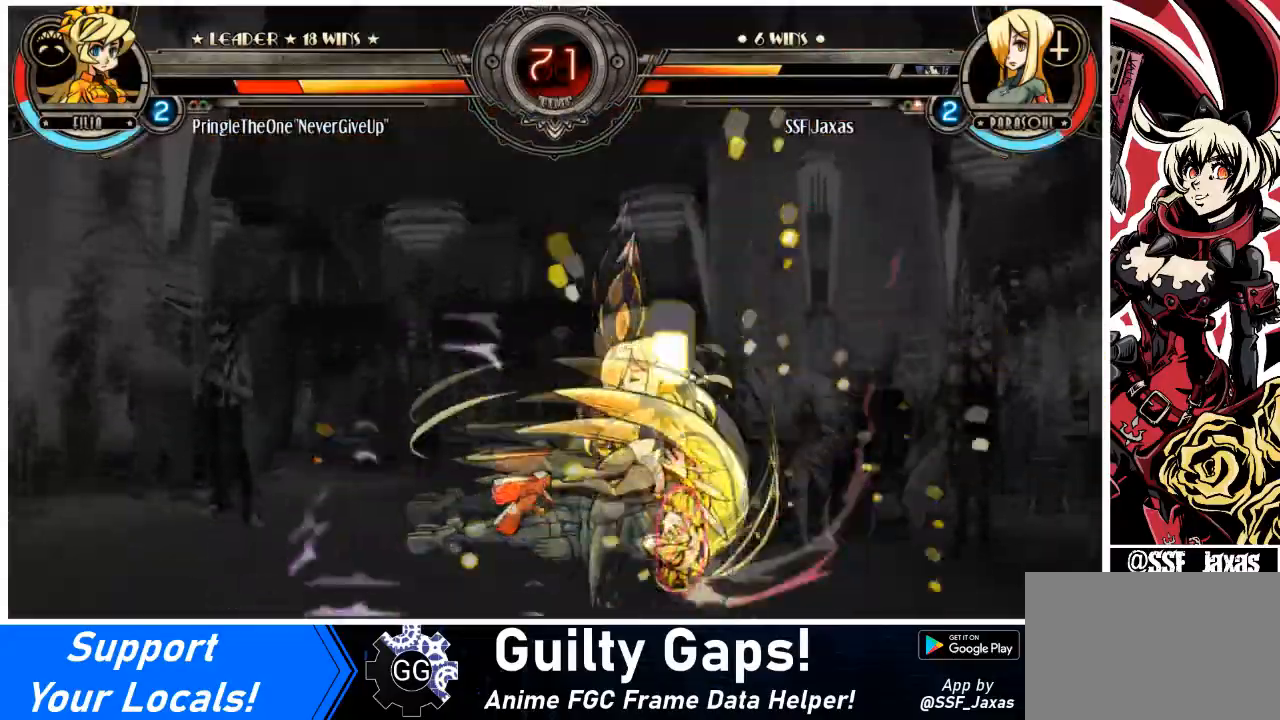
{"buttons": ["SQUARE", "TRIANGLE", "DPAD_DOWN", "DPAD_RIGHT"], "events": [[66, "DPAD_DOWN", "up"], [167, "DPAD_RIGHT", "up"], [200, "DPAD_DOWN", "down"], [267, "DPAD_RIGHT", "down"], [267, "SQUARE", "down"], [267, "TRIANGLE", "down"], [300, "DPAD_DOWN", "up"], [333, "TRIANGLE", "up"], [367, "SQUARE", "up"], [400, "DPAD_DOWN", "down"], [400, "DPAD_RIGHT", "up"], [467, "DPAD_RIGHT", "down"], [467, "TRIANGLE", "down"], [500, "SQUARE", "down"]]}
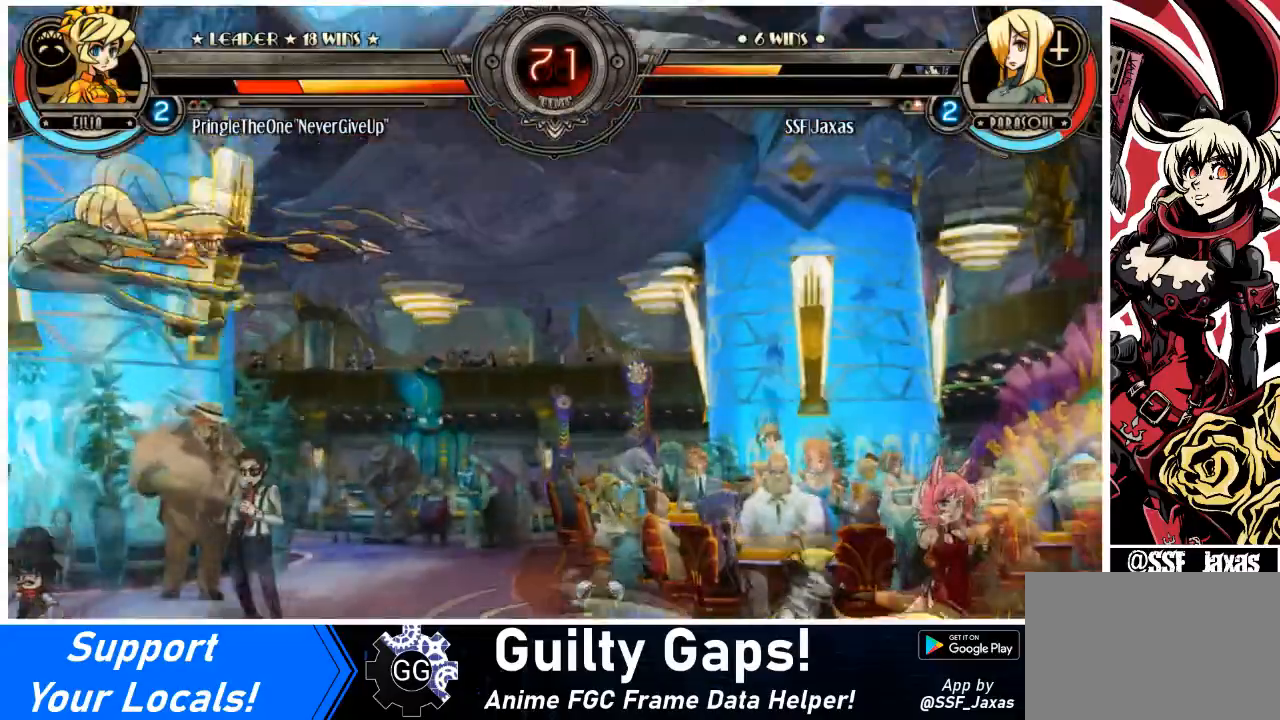
{"buttons": ["SQUARE", "TRIANGLE", "DPAD_LEFT"], "events": [[34, "DPAD_DOWN", "up"], [67, "DPAD_RIGHT", "up"], [67, "SQUARE", "up"], [67, "TRIANGLE", "up"], [167, "DPAD_RIGHT", "down"], [200, "DPAD_DOWN", "down"], [234, "SQUARE", "down"], [234, "TRIANGLE", "down"], [267, "DPAD_DOWN", "up"], [367, "DPAD_LEFT", "down"], [367, "DPAD_RIGHT", "up"], [367, "SQUARE", "up"], [367, "TRIANGLE", "up"], [467, "SQUARE", "down"], [467, "TRIANGLE", "down"]]}
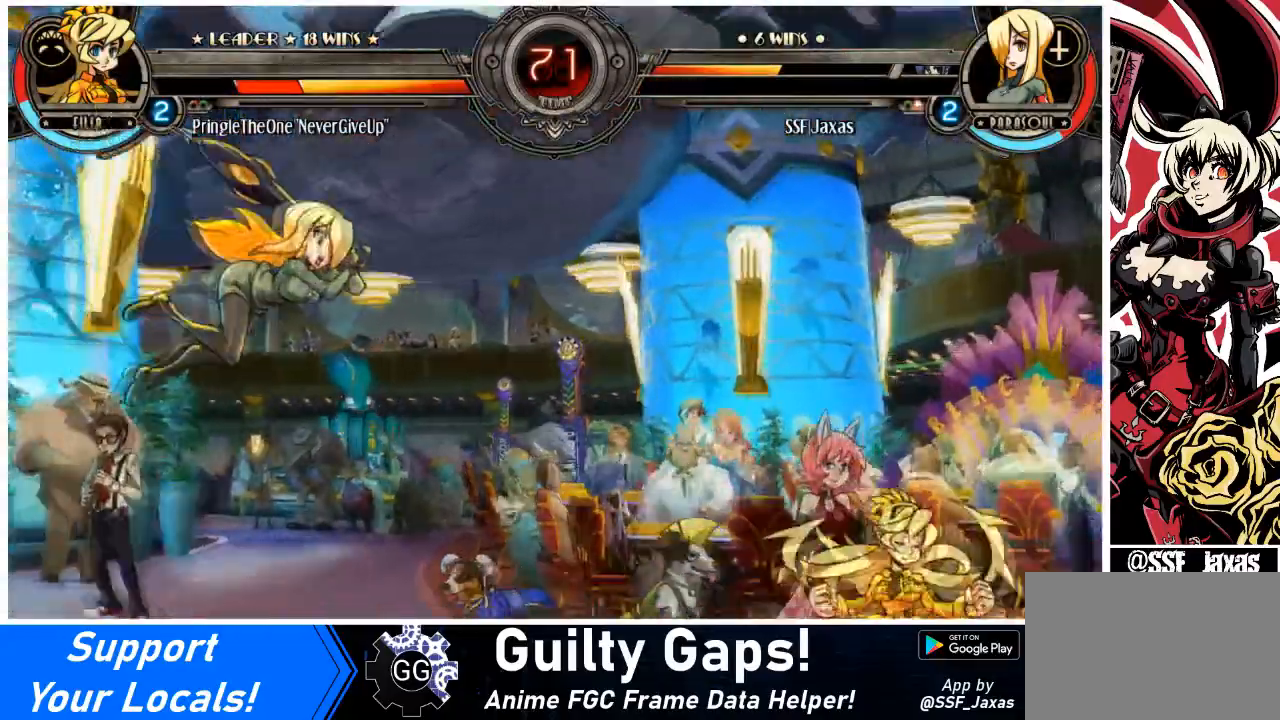
{"buttons": ["SQUARE", "TRIANGLE", "DPAD_RIGHT"], "events": [[100, "SQUARE", "up"], [100, "TRIANGLE", "up"], [133, "DPAD_LEFT", "up"], [133, "DPAD_RIGHT", "down"], [200, "SQUARE", "down"], [200, "TRIANGLE", "down"], [333, "DPAD_DOWN", "down"], [367, "SQUARE", "up"], [367, "TRIANGLE", "up"], [433, "DPAD_DOWN", "up"], [467, "SQUARE", "down"], [500, "TRIANGLE", "down"]]}
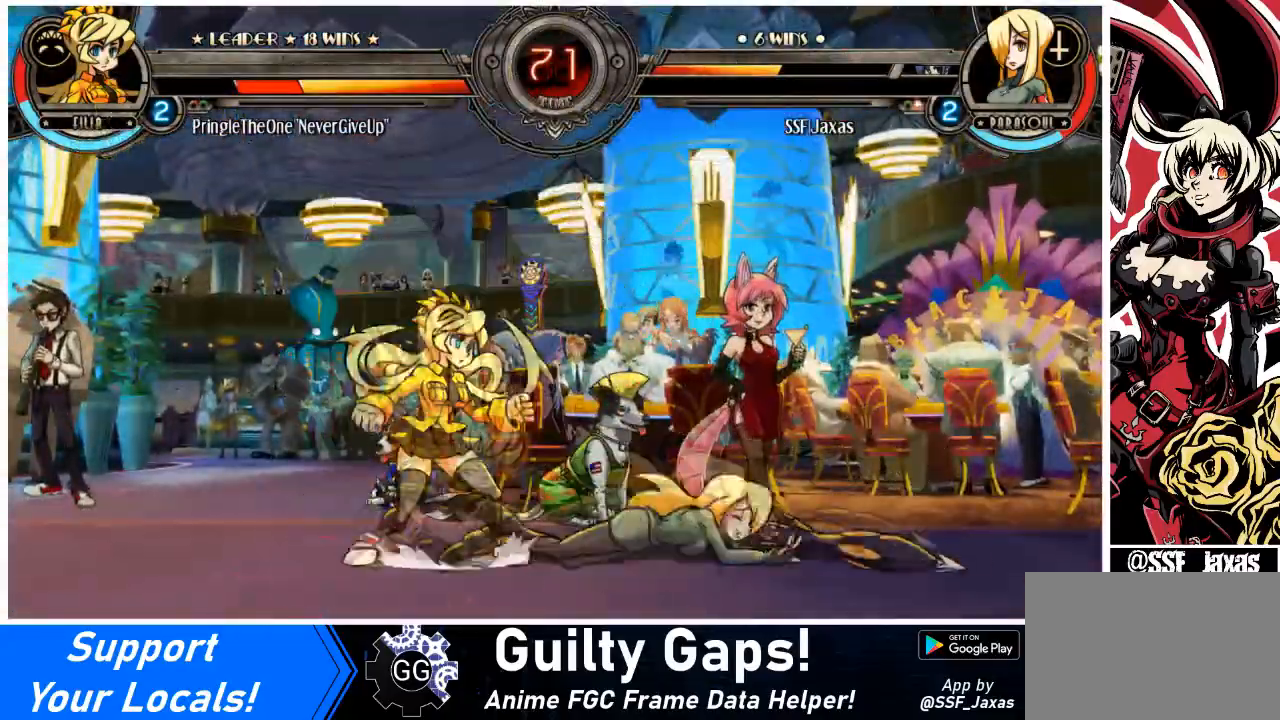
{"buttons": ["DPAD_RIGHT"], "events": [[134, "SQUARE", "up"], [134, "TRIANGLE", "up"]]}